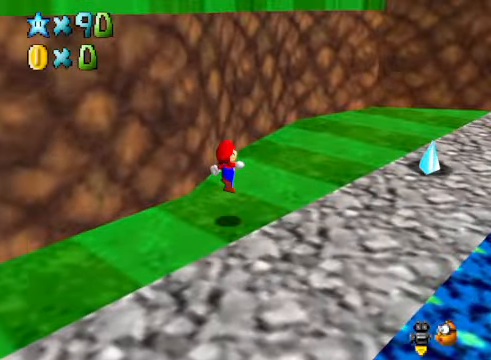
Gameplay with a controller (Xbox layout); each line is a JSON object with the inputs held at the frame after it. "events" lists button and stick changes between this image and that frame as [ms after this image, input, new state], when the widget could be followed in between.
{"buttons": [], "left_stick": "up-left", "right_stick": "center", "events": [[167, "left_stick", "up-left"], [201, "A", "up"]]}
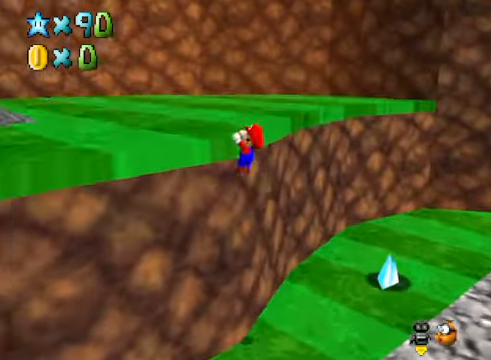
{"buttons": [], "left_stick": "up-left", "right_stick": "center", "events": [[34, "A", "down"], [401, "A", "up"]]}
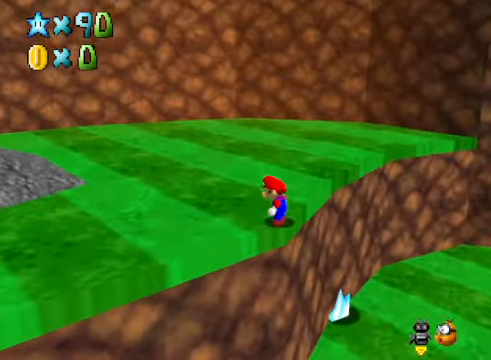
{"buttons": [], "left_stick": "up-right", "right_stick": "left", "events": [[33, "right_stick", "down-left"], [167, "right_stick", "center"], [234, "left_stick", "up"], [267, "right_stick", "left"], [367, "right_stick", "center"], [434, "left_stick", "up-right"], [468, "right_stick", "left"]]}
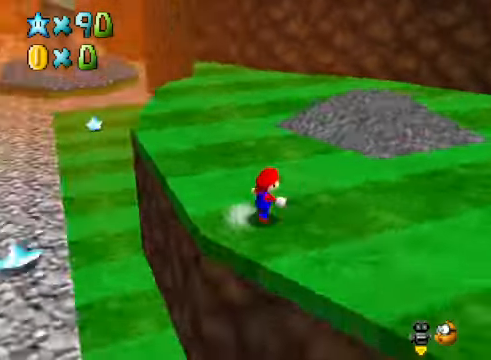
{"buttons": [], "left_stick": "up-right", "right_stick": "down-left", "events": [[67, "right_stick", "center"], [501, "right_stick", "down-left"]]}
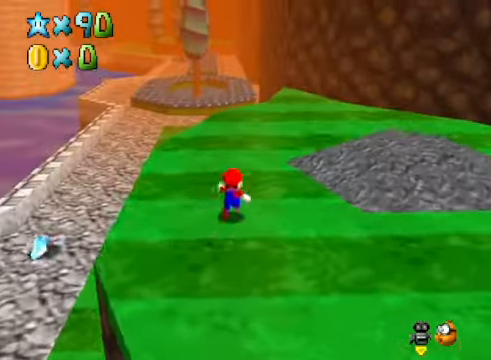
{"buttons": [], "left_stick": "center", "right_stick": "up", "events": [[134, "right_stick", "center"], [200, "left_stick", "center"], [401, "left_stick", "up"], [501, "left_stick", "center"], [501, "right_stick", "up"]]}
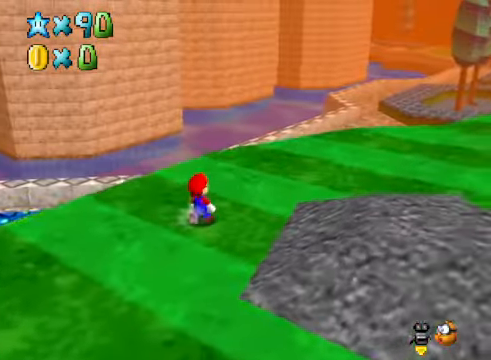
{"buttons": [], "left_stick": "left", "right_stick": "center", "events": [[100, "right_stick", "center"], [267, "right_stick", "up"], [434, "right_stick", "center"], [501, "left_stick", "left"]]}
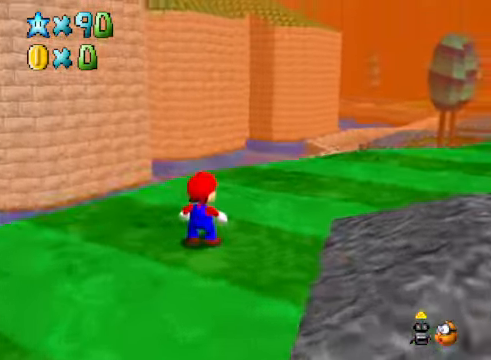
{"buttons": [], "left_stick": "left", "right_stick": "center", "events": []}
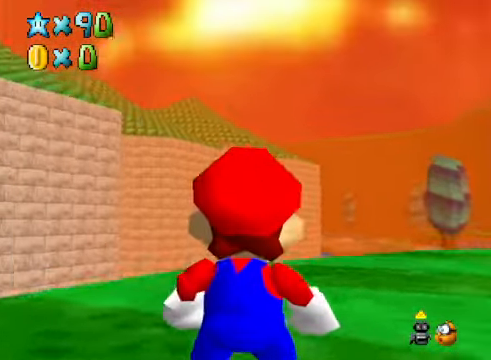
{"buttons": [], "left_stick": "center", "right_stick": "center", "events": [[167, "left_stick", "center"]]}
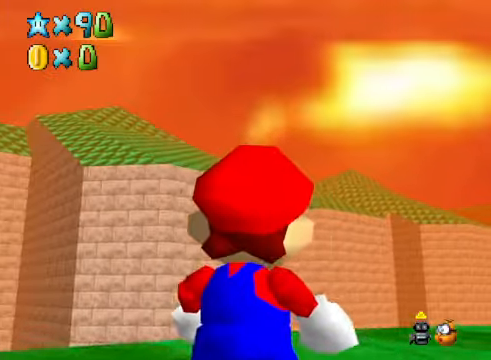
{"buttons": [], "left_stick": "up", "right_stick": "center", "events": [[67, "right_stick", "down"], [200, "right_stick", "center"], [334, "left_stick", "up"]]}
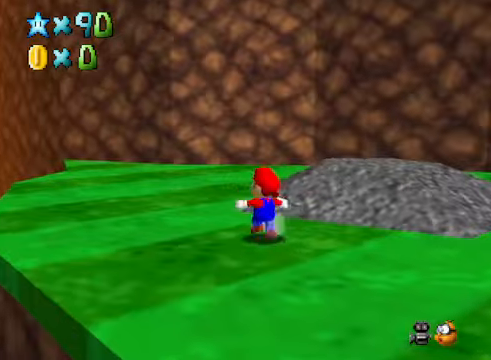
{"buttons": [], "left_stick": "up", "right_stick": "center", "events": [[300, "right_stick", "down-left"], [401, "right_stick", "center"]]}
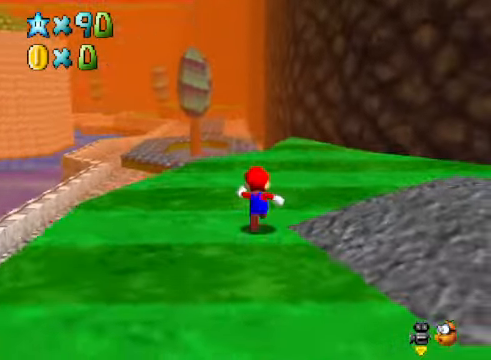
{"buttons": [], "left_stick": "up", "right_stick": "center", "events": []}
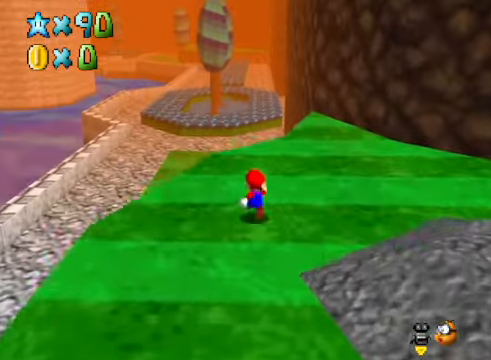
{"buttons": [], "left_stick": "up", "right_stick": "center", "events": [[200, "X", "down"], [367, "X", "up"]]}
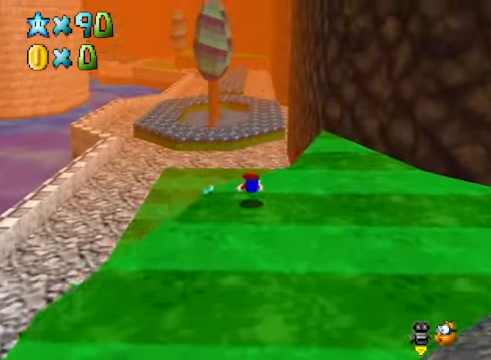
{"buttons": [], "left_stick": "up", "right_stick": "center", "events": [[66, "A", "down"], [133, "R1", "down"], [200, "A", "up"], [300, "R1", "up"]]}
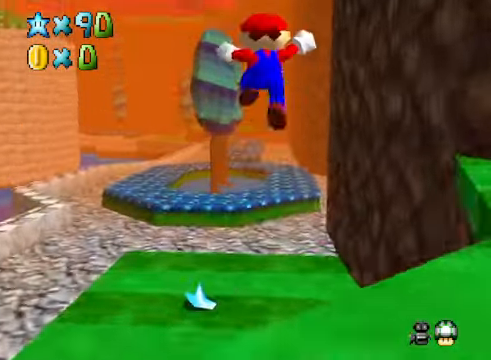
{"buttons": [], "left_stick": "up", "right_stick": "center", "events": []}
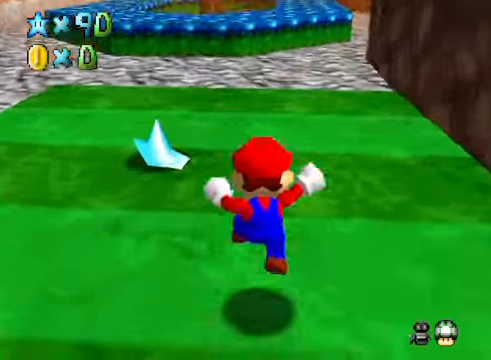
{"buttons": ["A"], "left_stick": "up", "right_stick": "center", "events": [[33, "A", "down"], [33, "X", "down"], [501, "X", "up"]]}
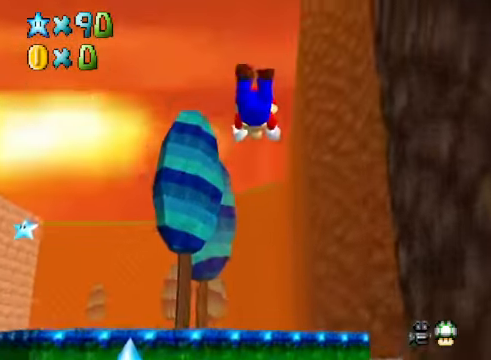
{"buttons": ["A"], "left_stick": "up", "right_stick": "center", "events": [[66, "A", "up"], [501, "A", "down"]]}
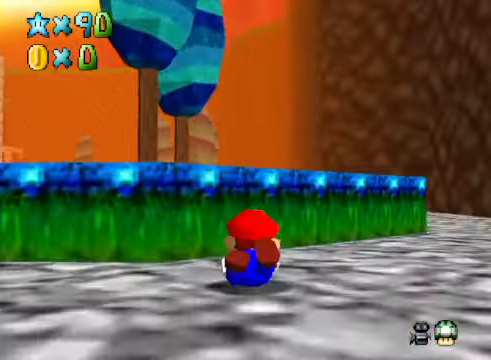
{"buttons": [], "left_stick": "up", "right_stick": "center", "events": [[100, "A", "up"]]}
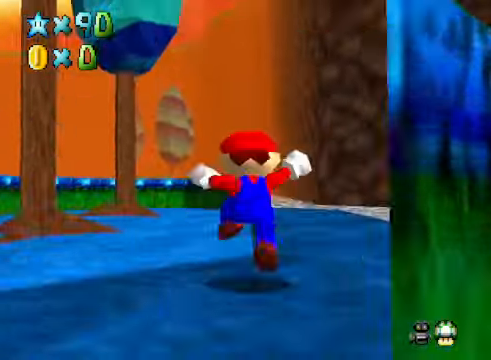
{"buttons": [], "left_stick": "up", "right_stick": "center", "events": []}
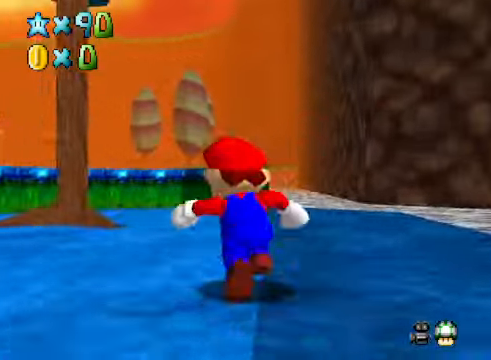
{"buttons": [], "left_stick": "up-left", "right_stick": "center", "events": [[33, "left_stick", "up-left"]]}
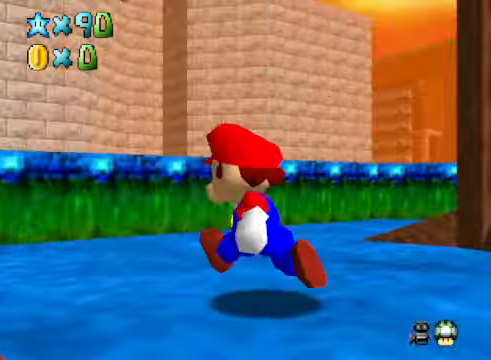
{"buttons": [], "left_stick": "up", "right_stick": "center", "events": [[268, "left_stick", "up"]]}
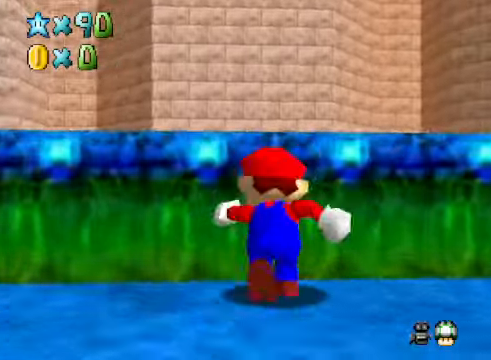
{"buttons": [], "left_stick": "up-right", "right_stick": "center", "events": [[234, "left_stick", "up-right"]]}
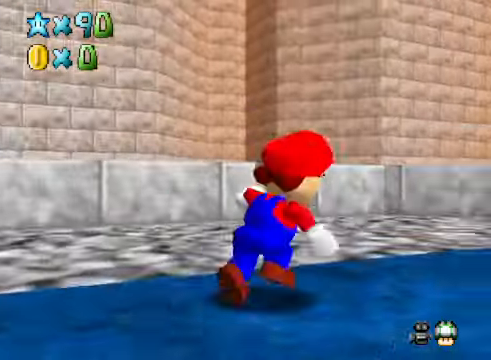
{"buttons": [], "left_stick": "up-right", "right_stick": "center", "events": [[334, "X", "down"], [467, "X", "up"]]}
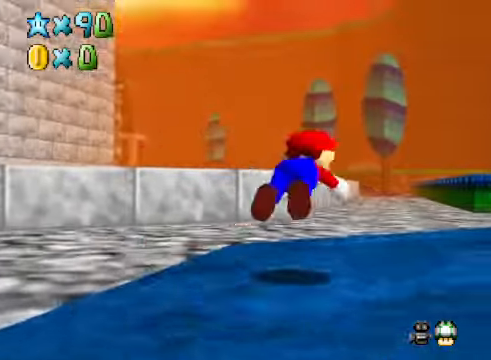
{"buttons": [], "left_stick": "up-right", "right_stick": "center", "events": [[200, "A", "down"], [300, "A", "up"]]}
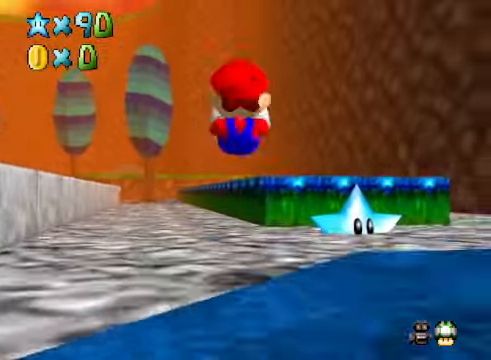
{"buttons": [], "left_stick": "up-right", "right_stick": "center", "events": [[33, "left_stick", "up"], [267, "X", "down"], [300, "left_stick", "up-right"], [434, "X", "up"]]}
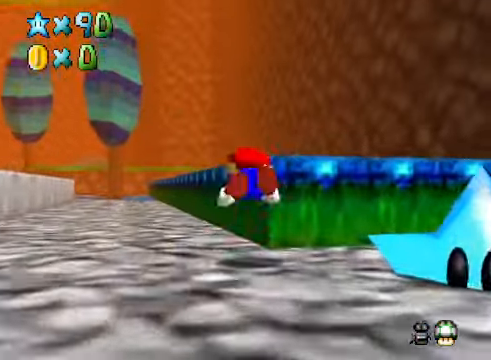
{"buttons": [], "left_stick": "up", "right_stick": "center", "events": [[133, "left_stick", "up"], [167, "A", "down"], [267, "A", "up"]]}
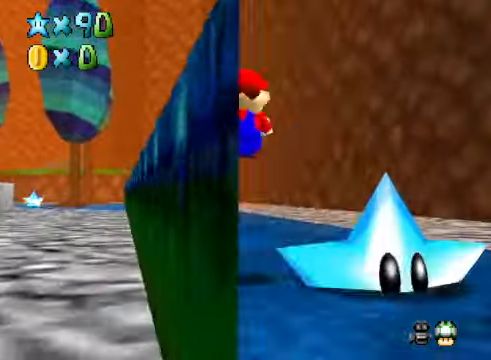
{"buttons": [], "left_stick": "up", "right_stick": "center", "events": [[267, "X", "down"], [400, "X", "up"]]}
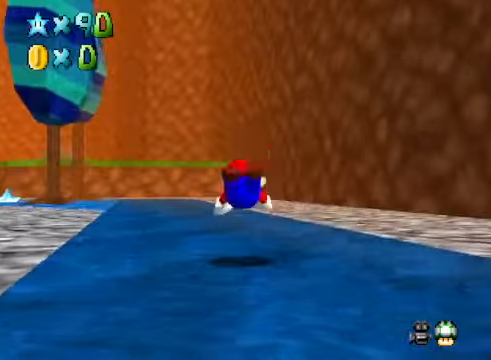
{"buttons": [], "left_stick": "up", "right_stick": "center", "events": [[133, "A", "down"], [233, "A", "up"]]}
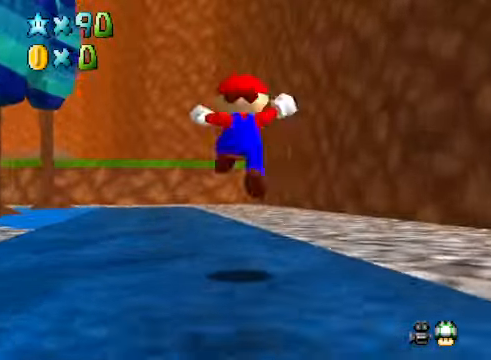
{"buttons": ["A", "X"], "left_stick": "up", "right_stick": "center", "events": [[233, "A", "down"], [267, "X", "down"], [300, "R1", "down"], [367, "R1", "up"]]}